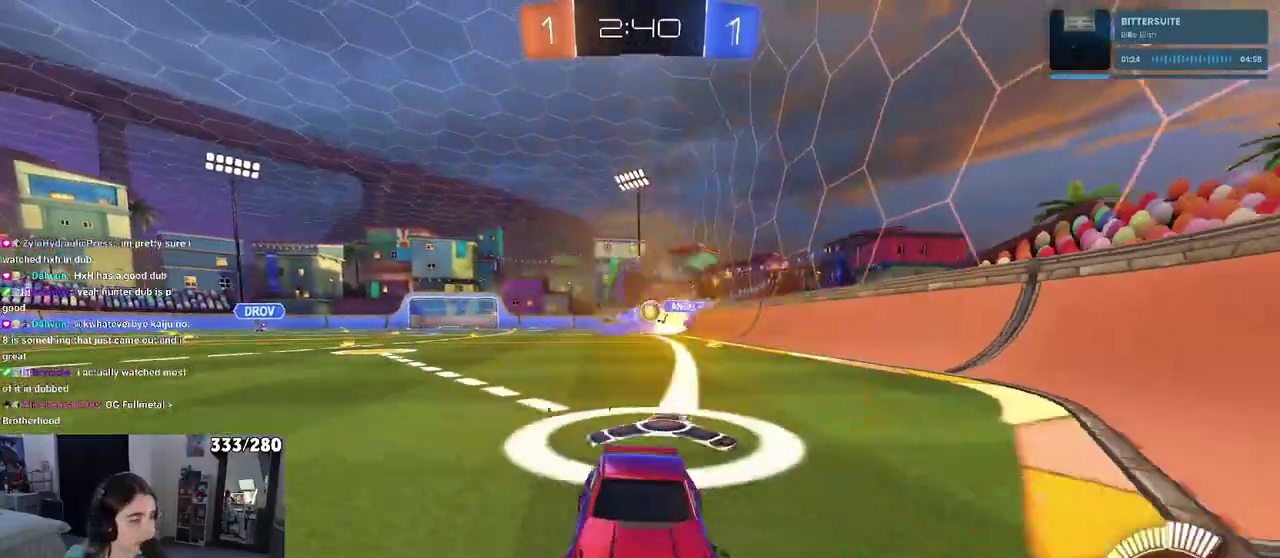
Gameplay with a controller (PlayStation layout); each line is a JSON object with the inputs held at the frame after it. "events" lists button and stick changes between this image and that frame as [ms after this image, input, new state], when the widget could be followed in between. Not read: L1 R1.
{"buttons": [], "left_stick": "left", "right_stick": "center", "events": [[167, "left_stick", "center"], [217, "R2", "up"], [233, "left_stick", "left"], [317, "L2", "down"], [500, "L2", "up"]]}
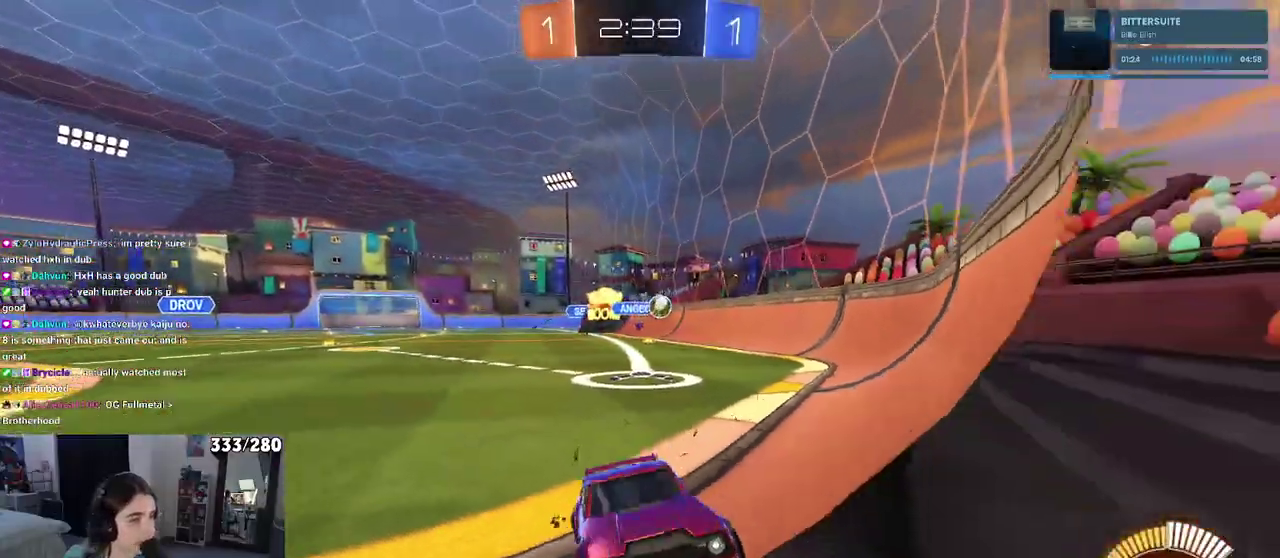
{"buttons": ["SQUARE", "R2"], "left_stick": "right", "right_stick": "center", "events": [[83, "R2", "down"], [100, "left_stick", "center"], [283, "left_stick", "right"], [333, "SQUARE", "down"]]}
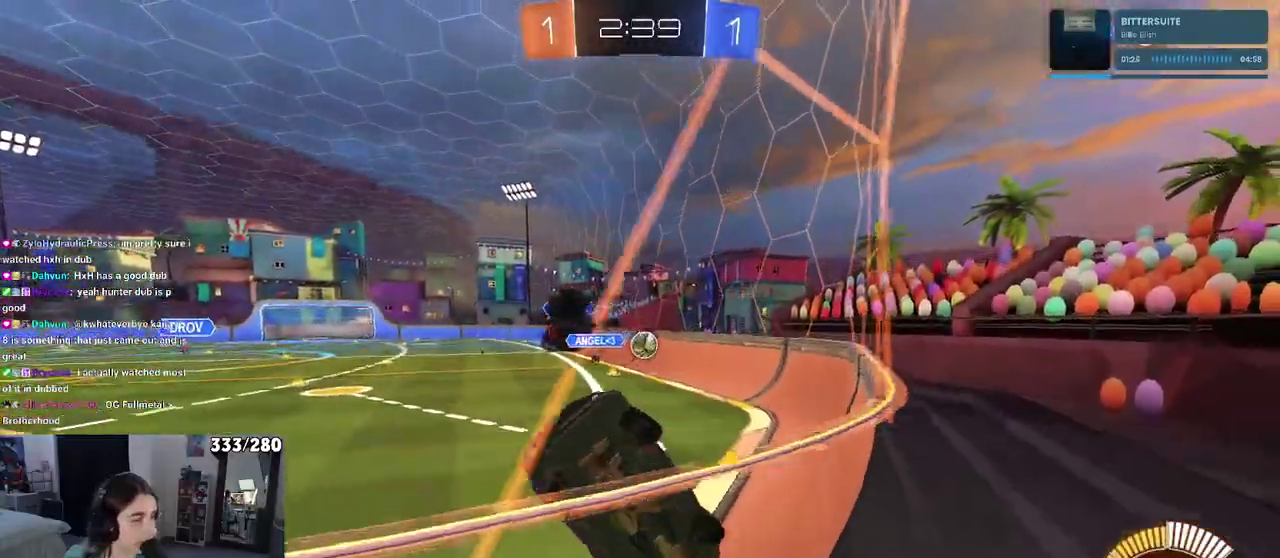
{"buttons": ["L2"], "left_stick": "center", "right_stick": "center", "events": [[33, "SQUARE", "up"], [200, "R2", "up"], [400, "left_stick", "center"], [433, "L2", "down"]]}
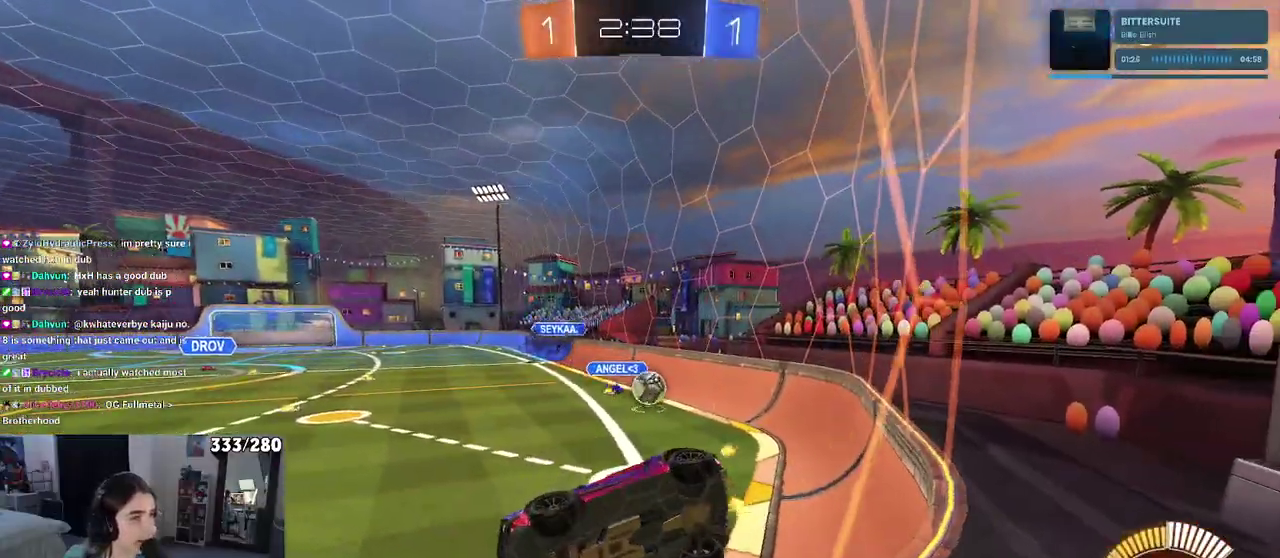
{"buttons": ["R2"], "left_stick": "right", "right_stick": "center", "events": [[100, "R2", "down"], [133, "L2", "up"], [467, "left_stick", "right"]]}
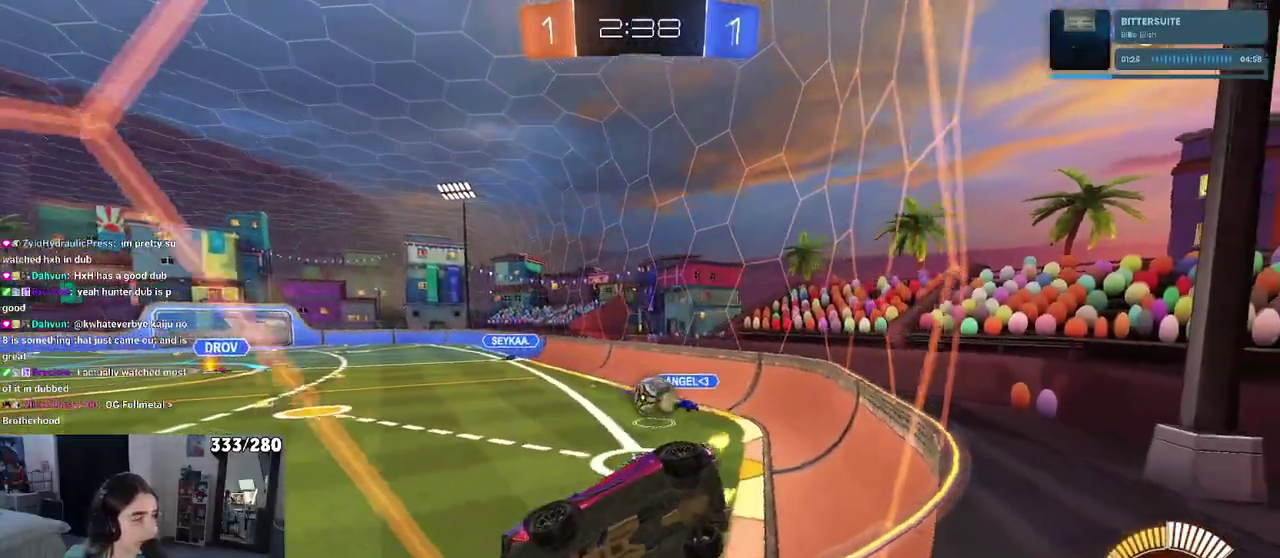
{"buttons": ["R2"], "left_stick": "center", "right_stick": "center", "events": [[50, "left_stick", "center"], [267, "left_stick", "left"], [467, "left_stick", "center"]]}
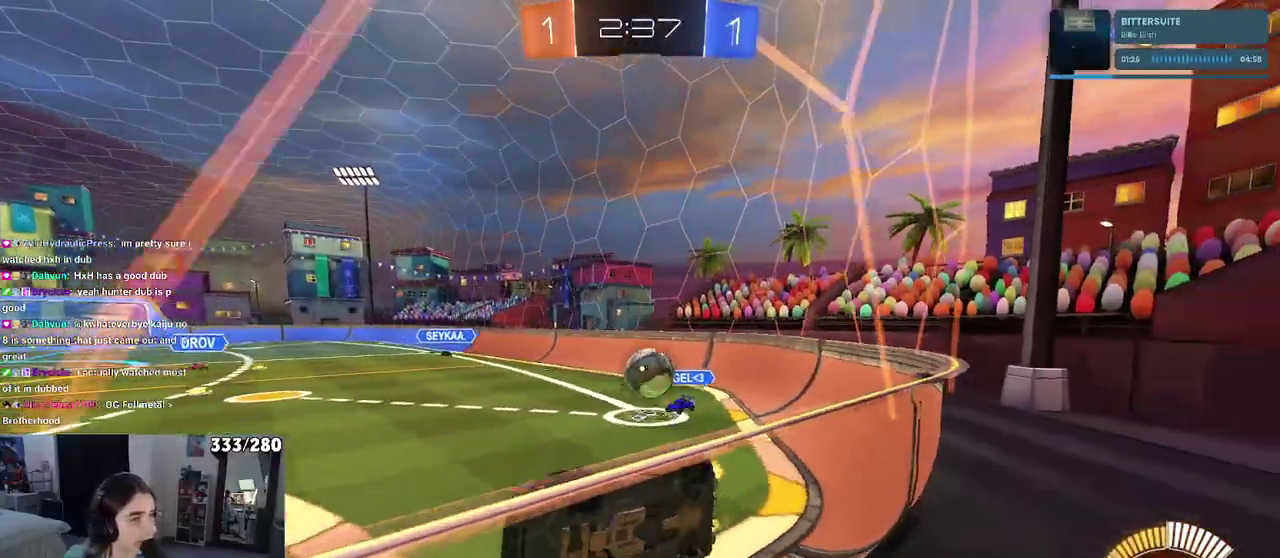
{"buttons": ["R2"], "left_stick": "center", "right_stick": "center", "events": [[283, "R2", "up"], [467, "R2", "down"]]}
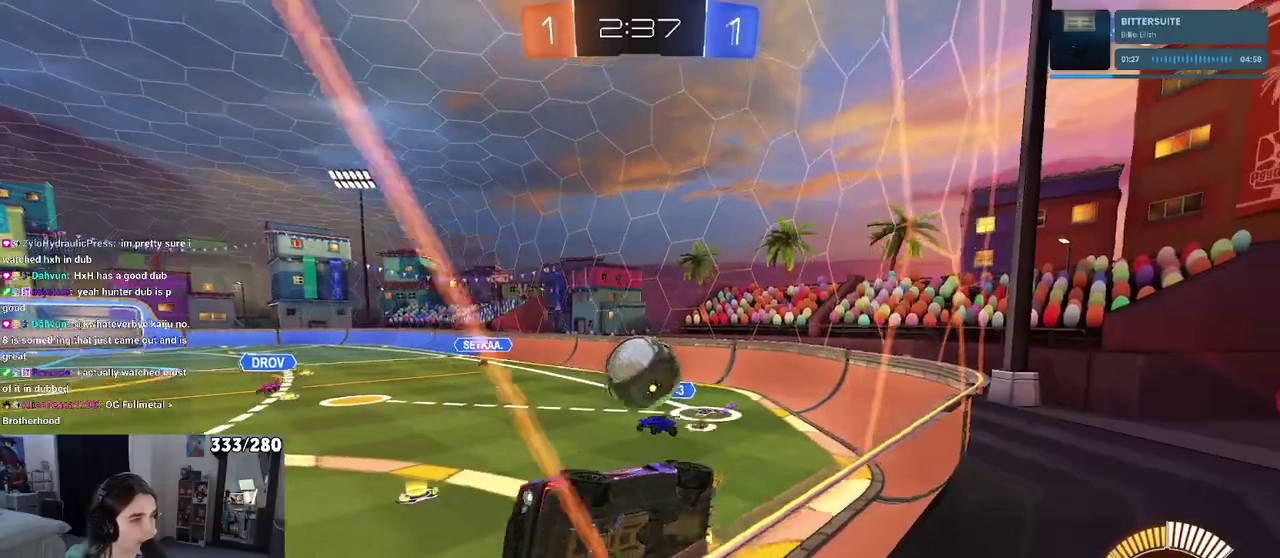
{"buttons": ["L2"], "left_stick": "down-right", "right_stick": "center", "events": [[150, "left_stick", "left"], [283, "R2", "up"], [300, "left_stick", "down-right"], [333, "L2", "down"]]}
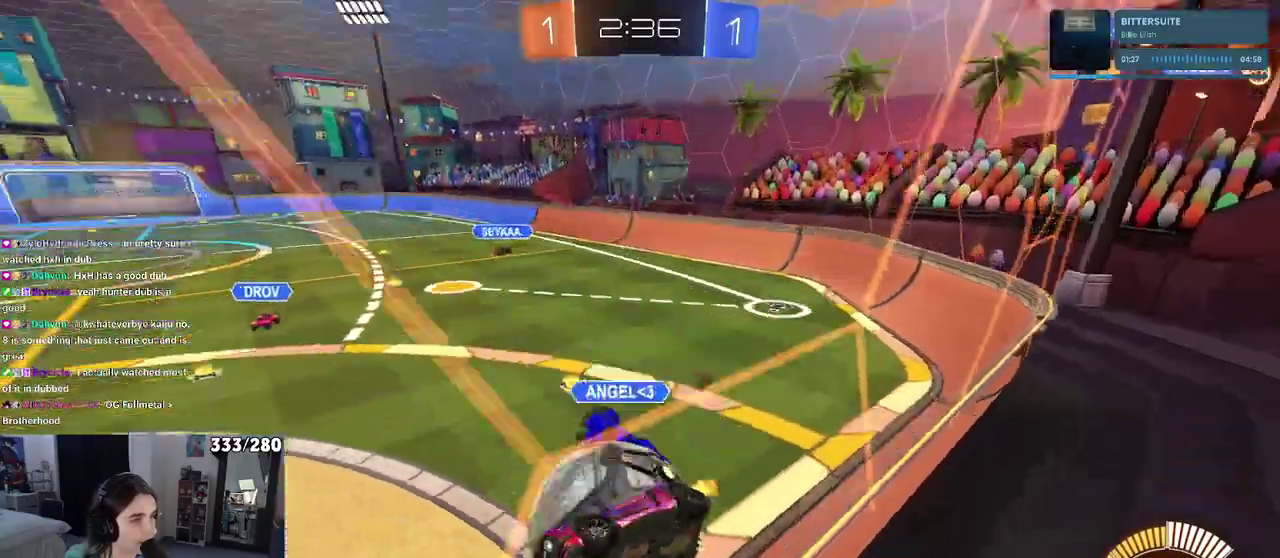
{"buttons": ["R2"], "left_stick": "center", "right_stick": "center", "events": [[100, "R2", "down"], [100, "left_stick", "right"], [117, "L2", "up"], [400, "left_stick", "center"]]}
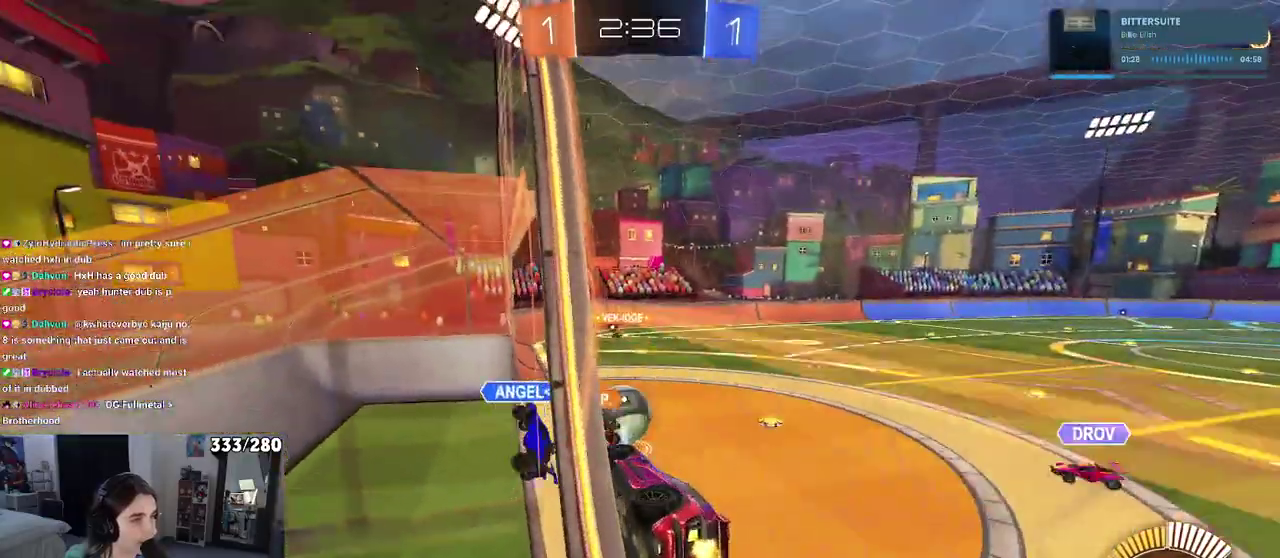
{"buttons": ["R2"], "left_stick": "down", "right_stick": "center", "events": [[483, "left_stick", "down"]]}
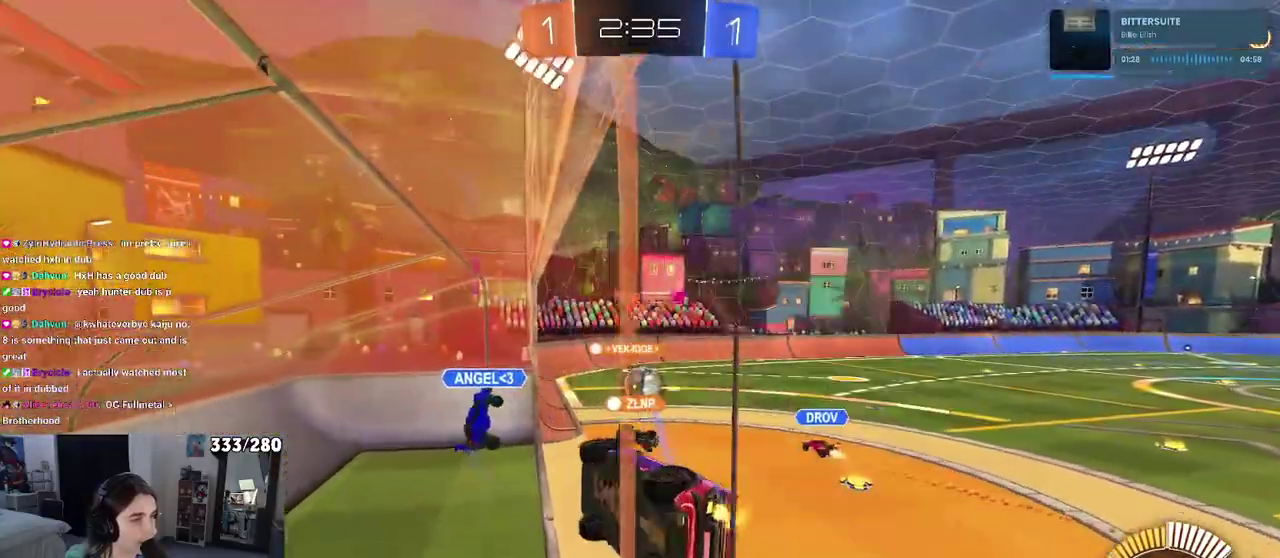
{"buttons": ["SQUARE"], "left_stick": "down-left", "right_stick": "center", "events": [[33, "R2", "up"], [233, "left_stick", "down-left"], [250, "SQUARE", "down"]]}
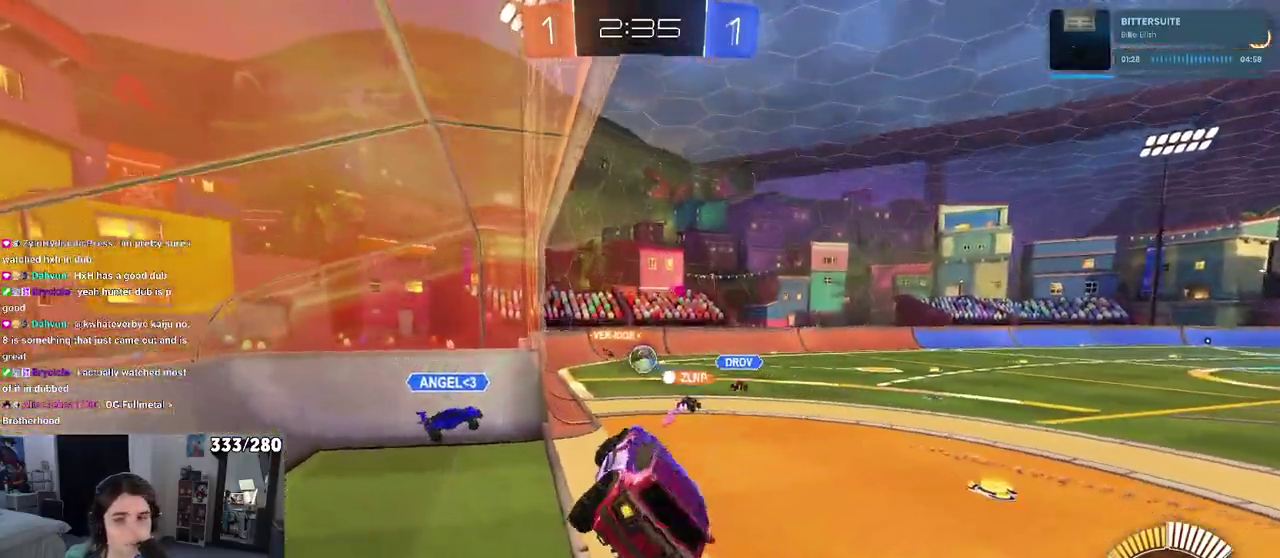
{"buttons": ["R2"], "left_stick": "up", "right_stick": "center", "events": [[67, "SQUARE", "up"], [83, "left_stick", "left"], [150, "left_stick", "center"], [183, "R2", "down"], [283, "left_stick", "up"], [417, "CROSS", "down"], [483, "CROSS", "up"]]}
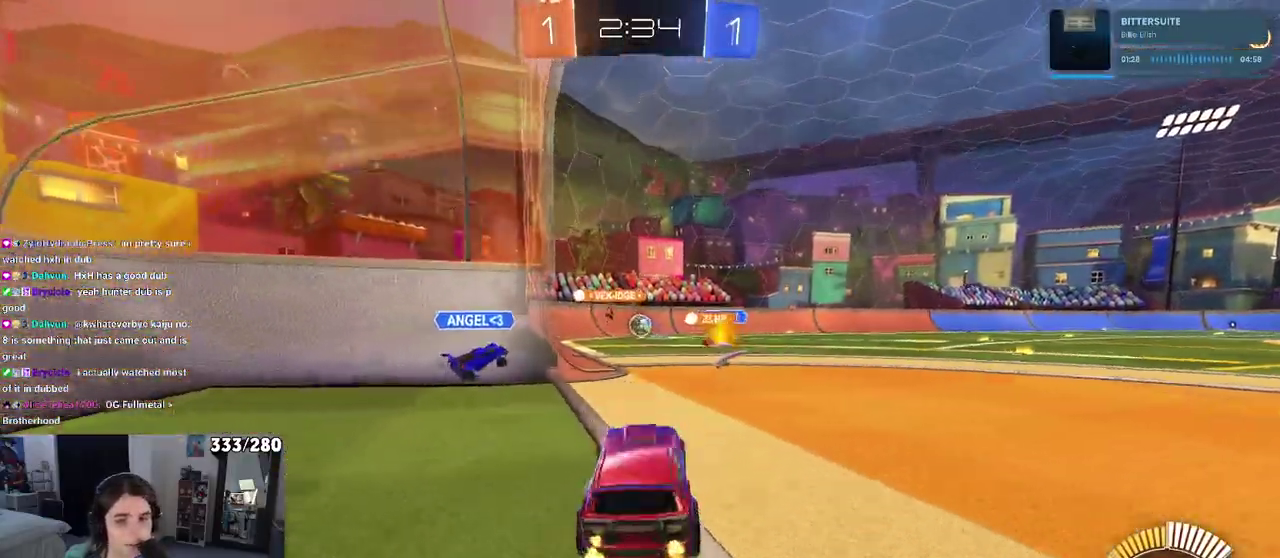
{"buttons": ["R2"], "left_stick": "center", "right_stick": "center"}
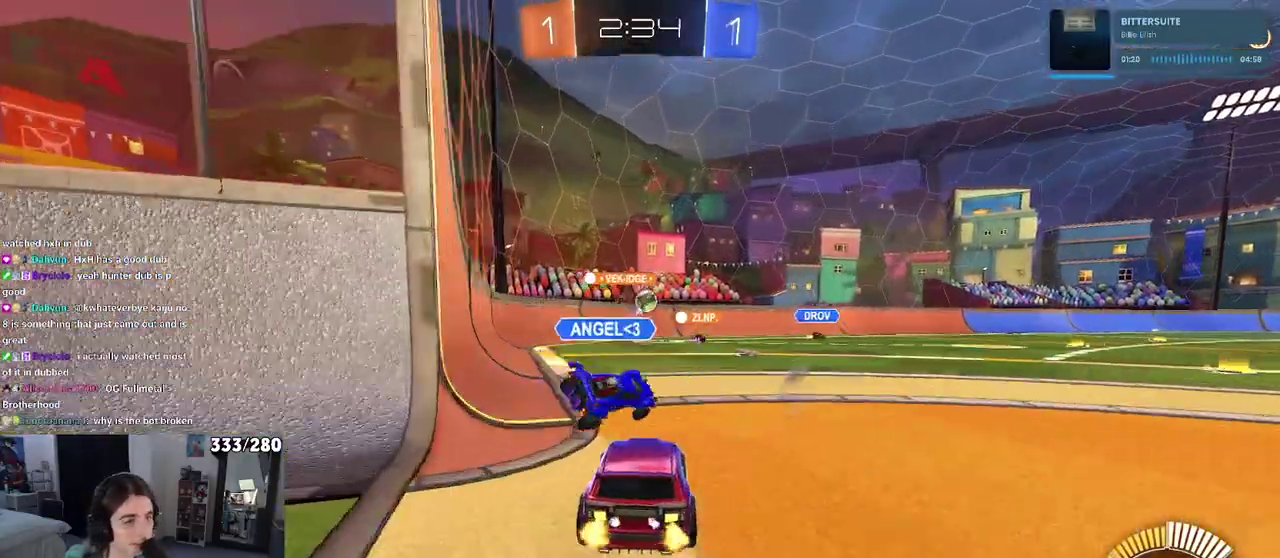
{"buttons": ["R2"], "left_stick": "center", "right_stick": "center", "events": []}
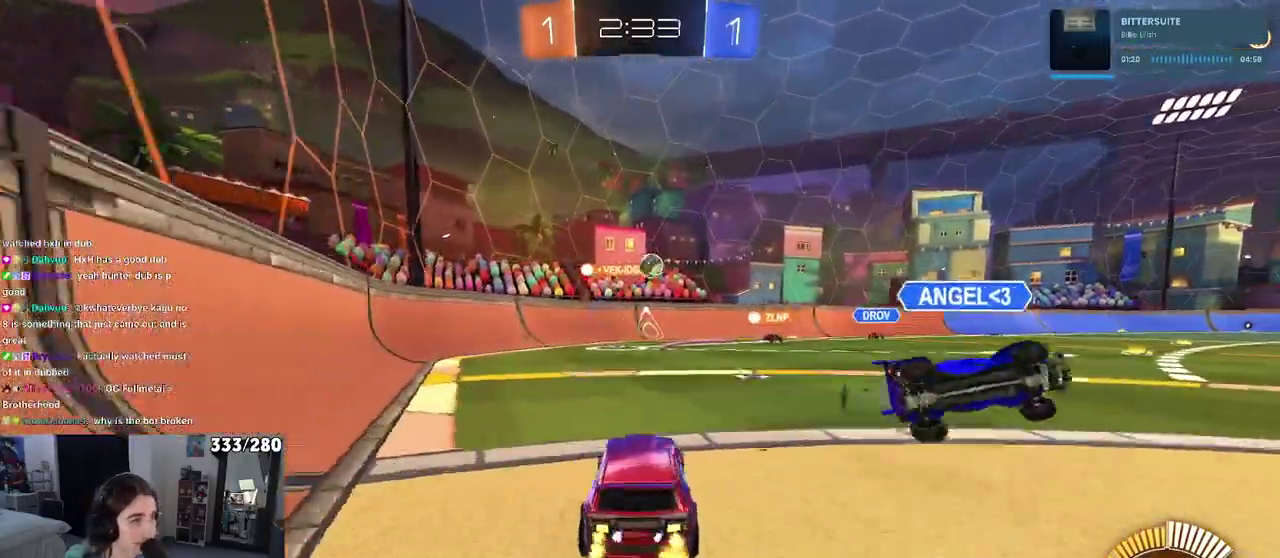
{"buttons": ["R2"], "left_stick": "center", "right_stick": "center", "events": [[200, "left_stick", "right"], [500, "left_stick", "center"]]}
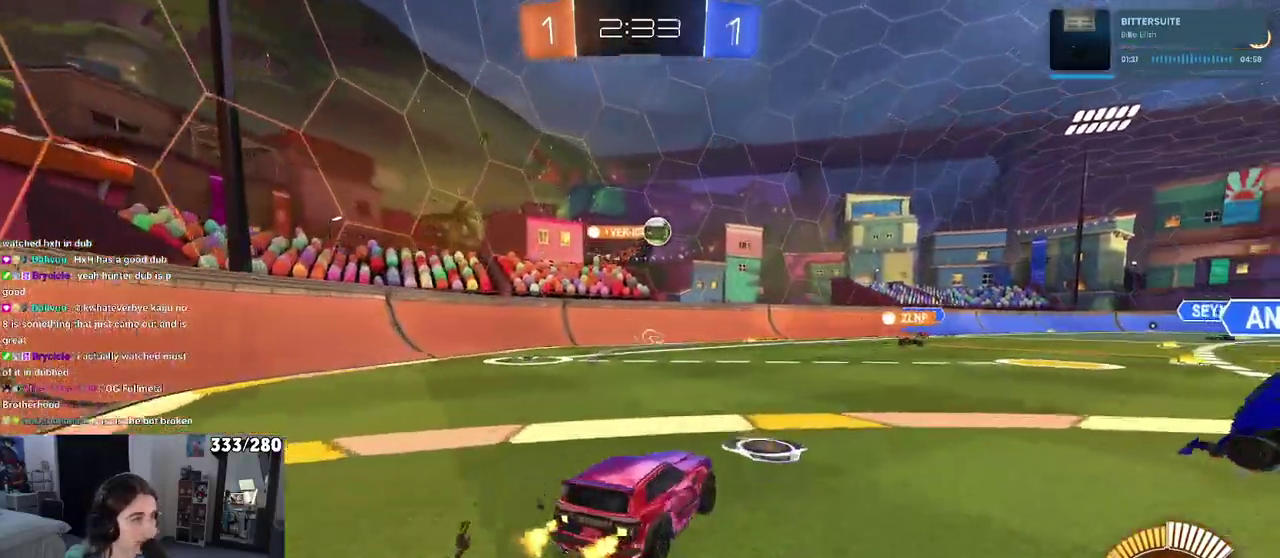
{"buttons": ["R2"], "left_stick": "center", "right_stick": "center", "events": []}
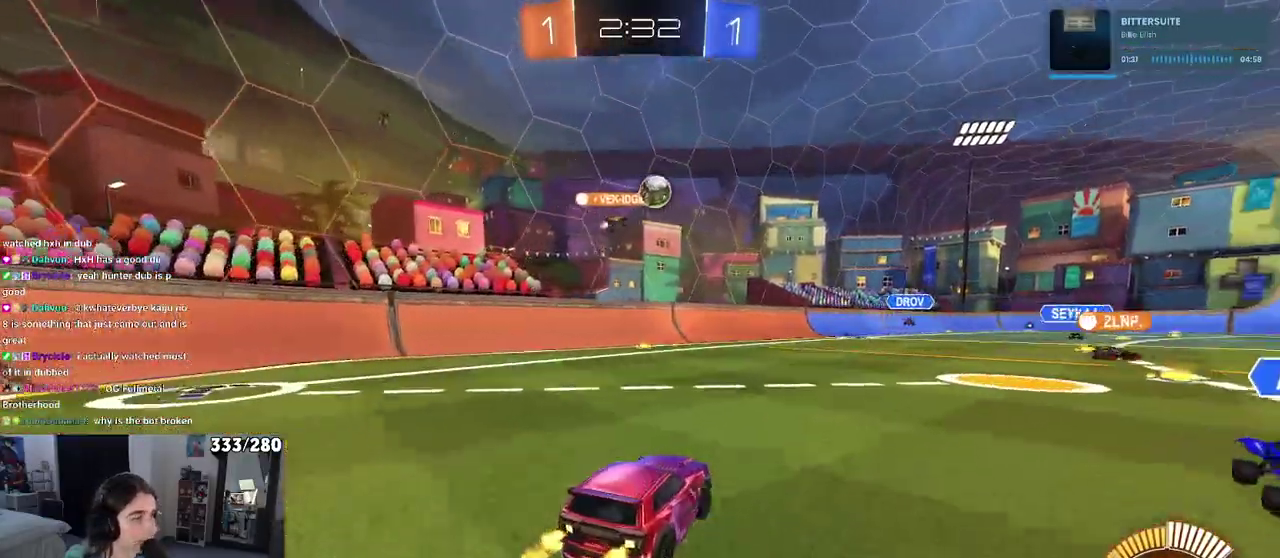
{"buttons": ["R2"], "left_stick": "right", "right_stick": "center", "events": [[200, "left_stick", "right"]]}
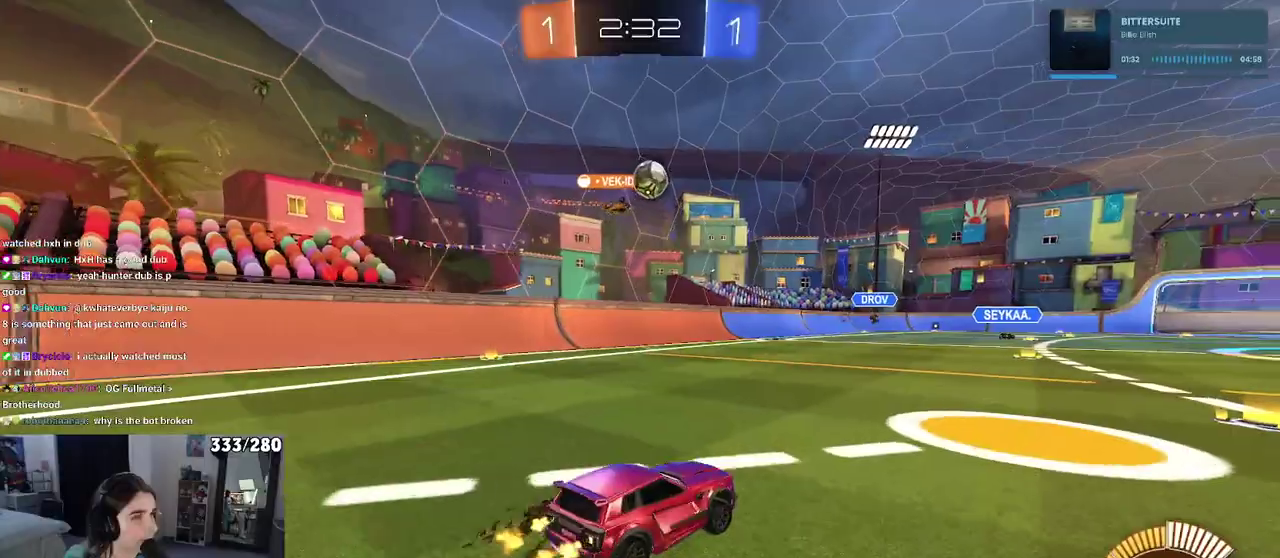
{"buttons": ["R2"], "left_stick": "left", "right_stick": "center", "events": [[167, "left_stick", "center"], [400, "left_stick", "left"]]}